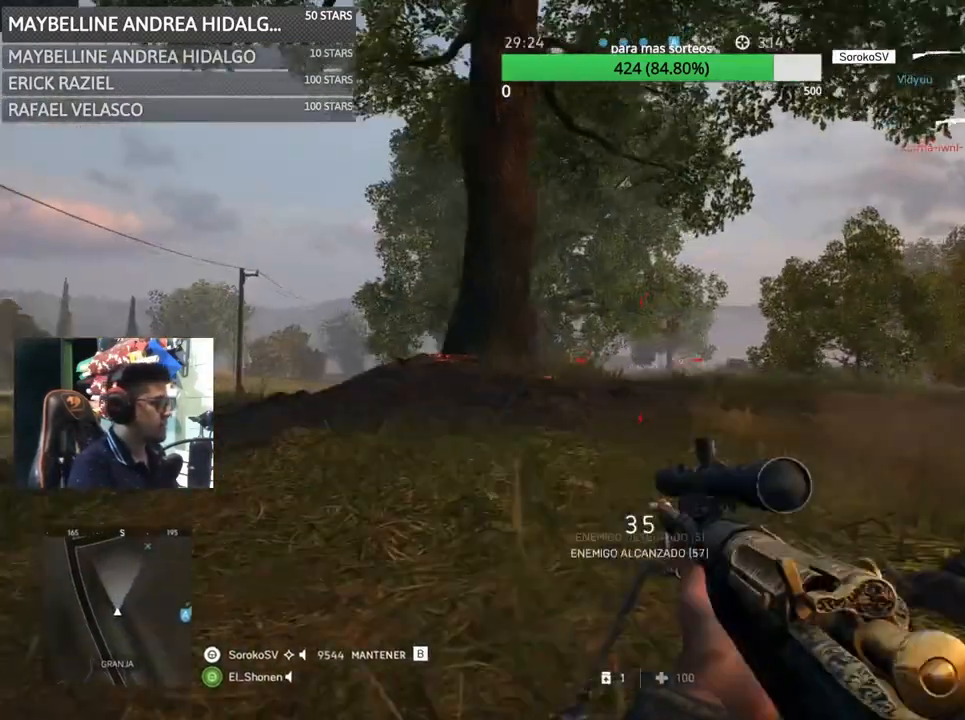
Gameplay with keyboard and mouse; each line is a JSON object with the keys and mouse buttons held at the frame after it. "events" lists presses ("down") and releases ("up") of "1", "2", "3", "4", "5", "a", "alt", "c", "caps_lock", "ctrl", "d", "e", "f", "g", "q", "r", "s", "shift", "space", "t", "tab", "v", "w", "x", "z", "mouse_left", "mouse_wheel" and "mouse_right" between this image and that frame as [ms after this image, input, new state], when the widget could be followed in between. "mouse_left", "mouse_wheel", "mouse_right" = the "left", "wheel", "right" buttons of the "mouse" list. No other keys are recorded. "wheel" means that the mouse wheel is clicked or scrolled. Not read: mouse_move.
{"keys": ["a"], "mouse": ["right"], "events": [[100, "shift", "down"], [333, "w", "up"], [383, "shift", "up"], [467, "mouse_right", "down"]]}
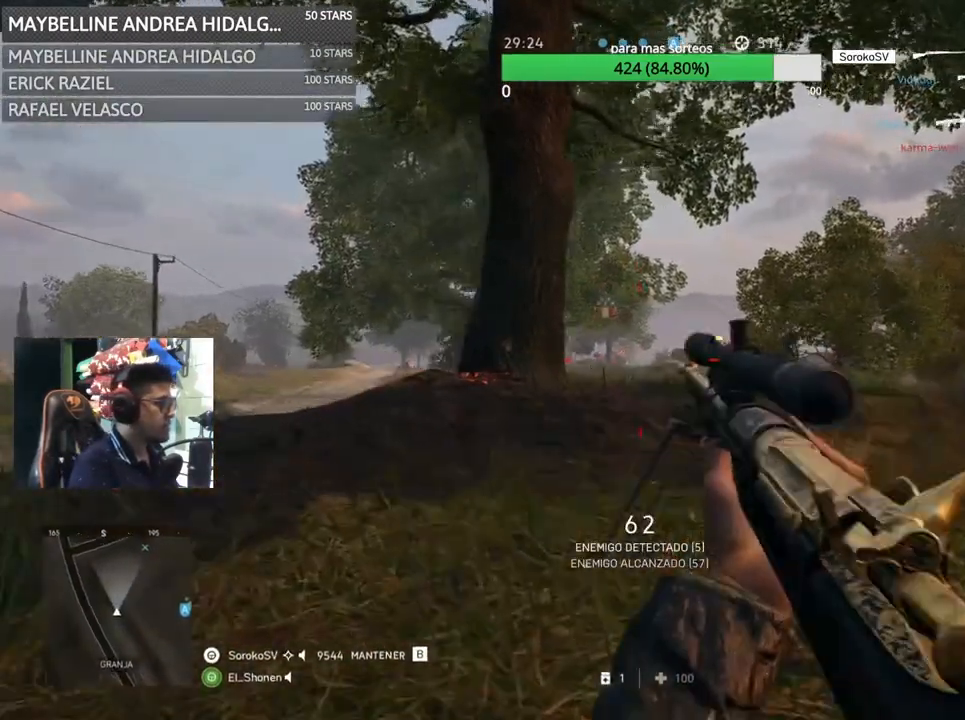
{"keys": ["d"], "mouse": ["right"], "events": [[200, "d", "down"], [283, "a", "up"]]}
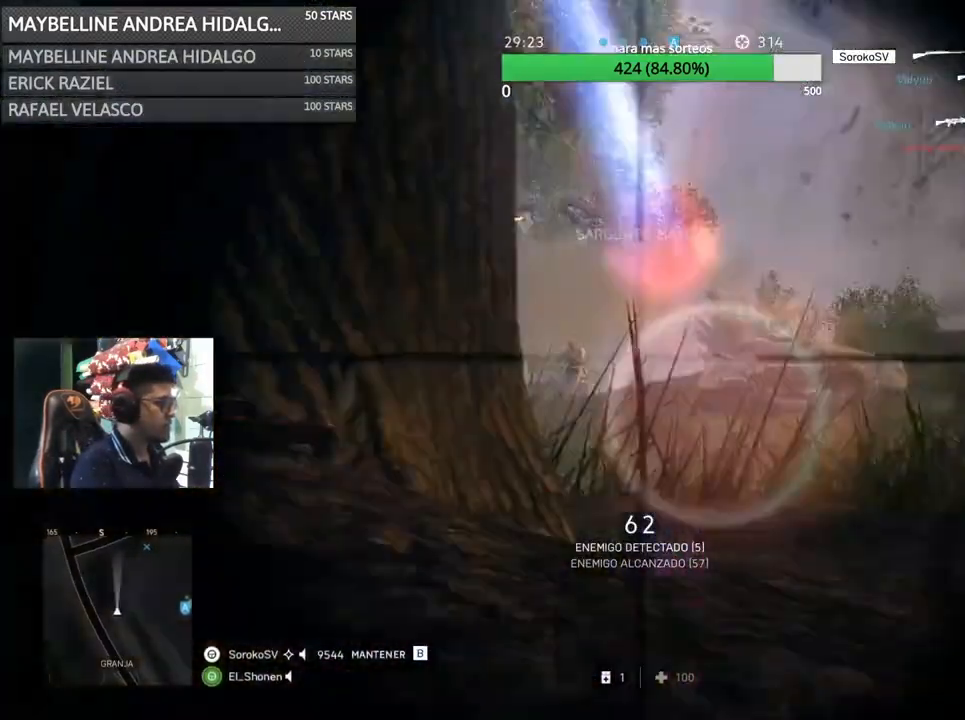
{"keys": ["a"], "mouse": ["left", "right"], "events": [[300, "d", "up"], [467, "a", "down"], [467, "mouse_left", "down"]]}
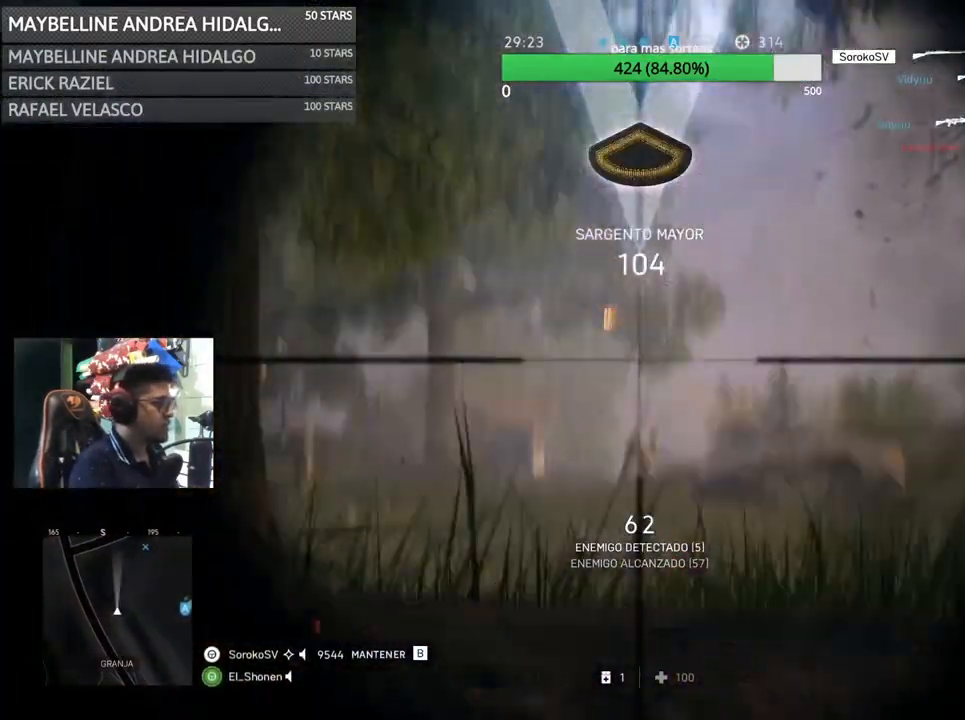
{"keys": ["a", "shift", "w"], "mouse": [], "events": [[133, "mouse_left", "up"], [200, "mouse_right", "up"], [267, "shift", "down"], [367, "w", "down"]]}
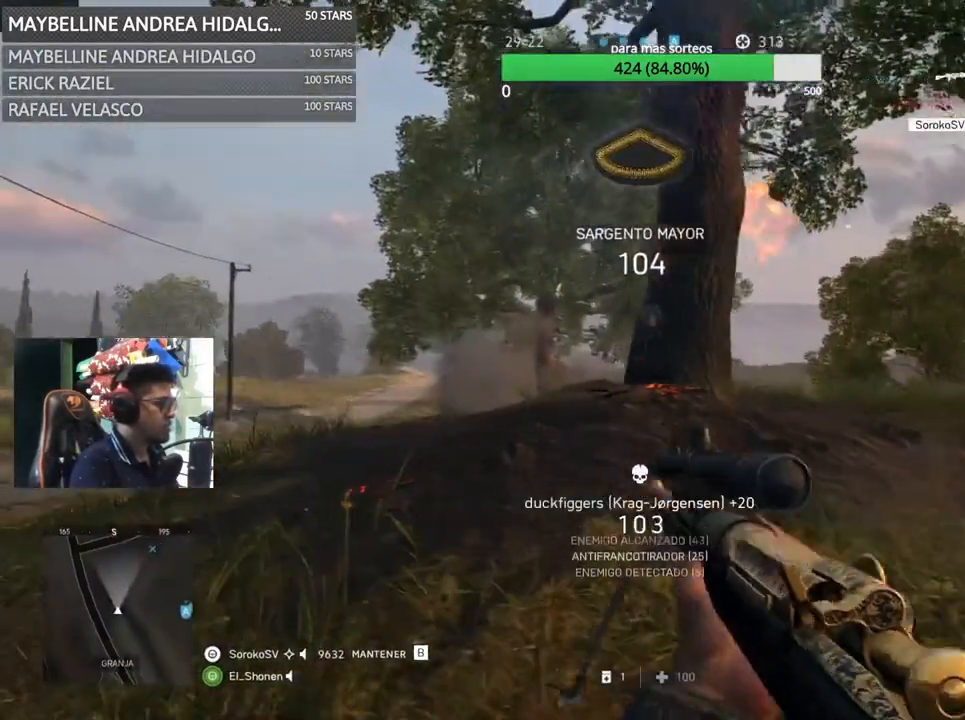
{"keys": ["d"], "mouse": [], "events": [[67, "d", "down"], [67, "shift", "up"], [100, "a", "up"], [100, "w", "up"], [267, "s", "down"], [500, "s", "up"]]}
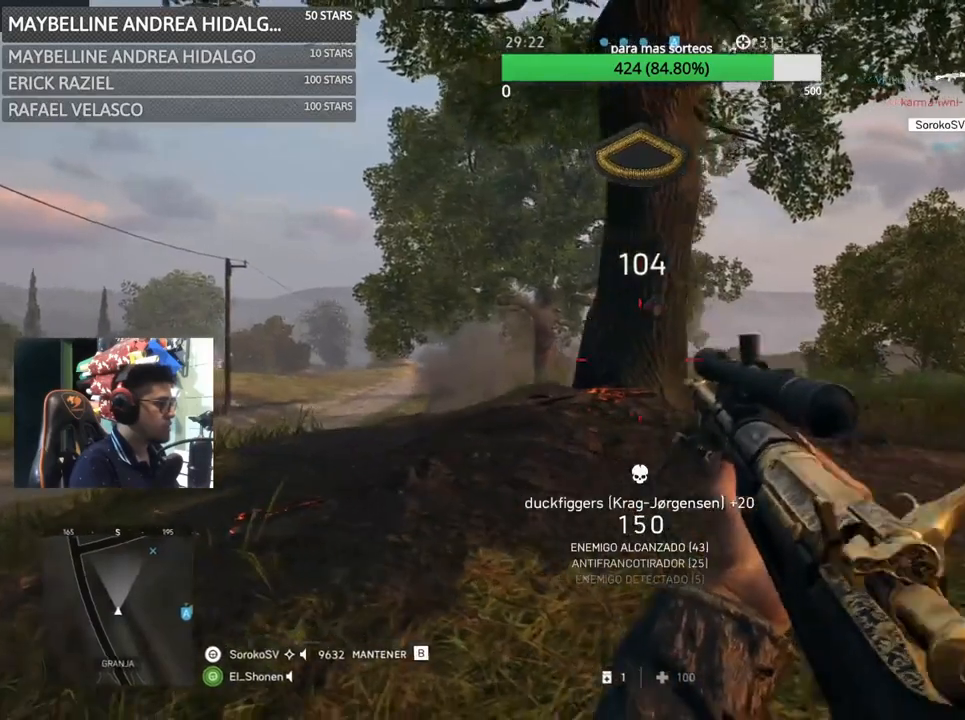
{"keys": ["d"], "mouse": ["right"], "events": [[133, "mouse_right", "down"], [167, "a", "down"], [233, "d", "up"], [300, "d", "down"], [367, "a", "up"]]}
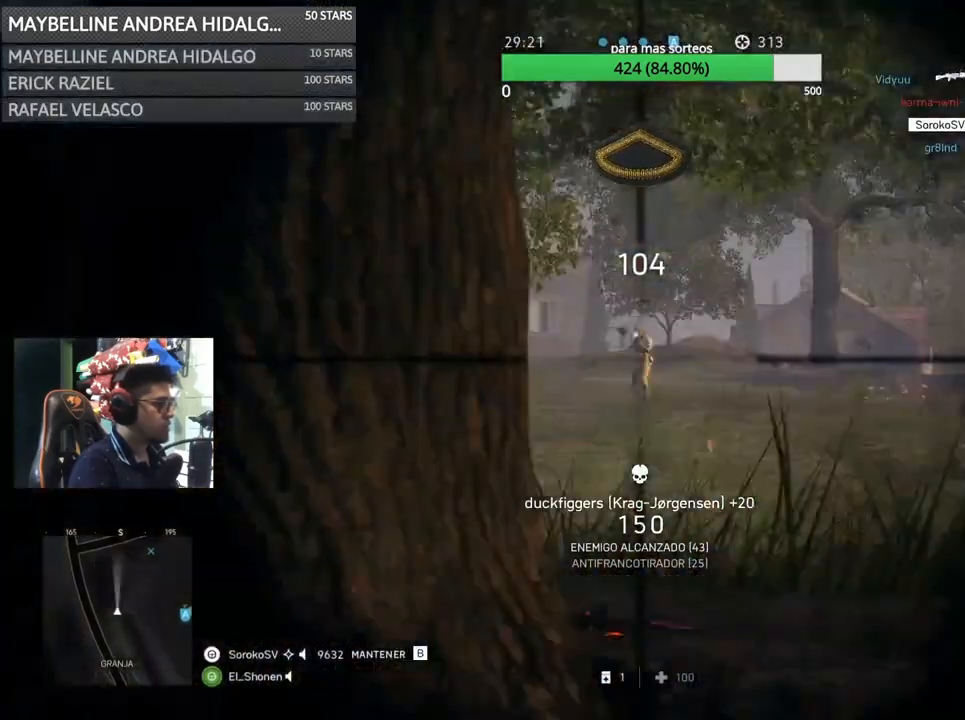
{"keys": ["a"], "mouse": [], "events": [[133, "a", "down"], [133, "d", "up"], [283, "mouse_left", "down"], [467, "mouse_left", "up"], [467, "mouse_right", "up"]]}
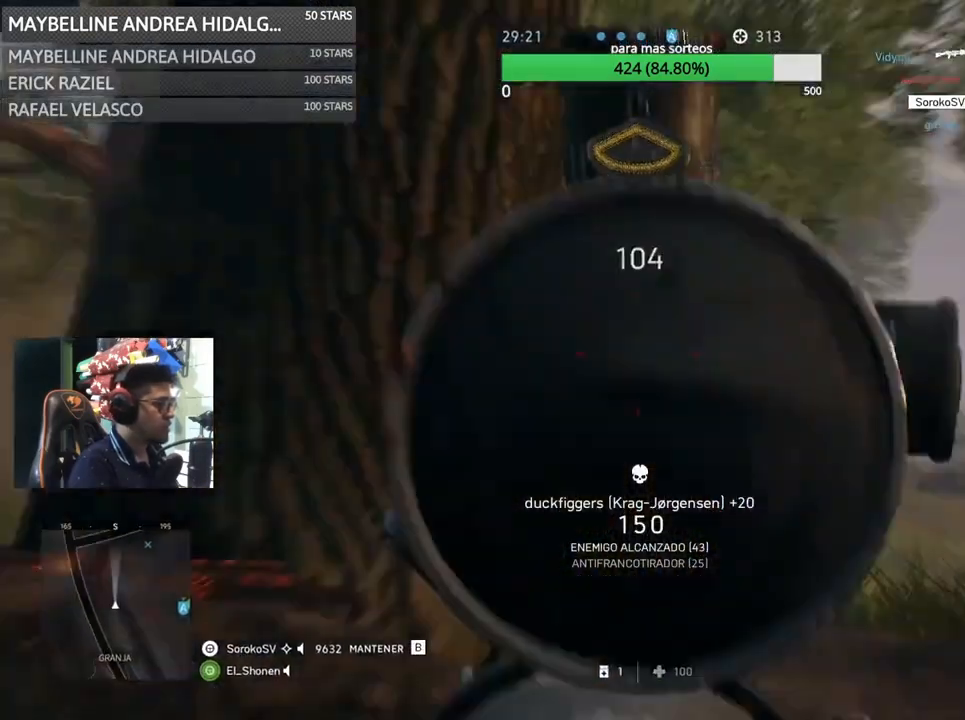
{"keys": ["a"], "mouse": [], "events": [[67, "c", "down"], [267, "c", "up"], [333, "c", "down"], [450, "c", "up"]]}
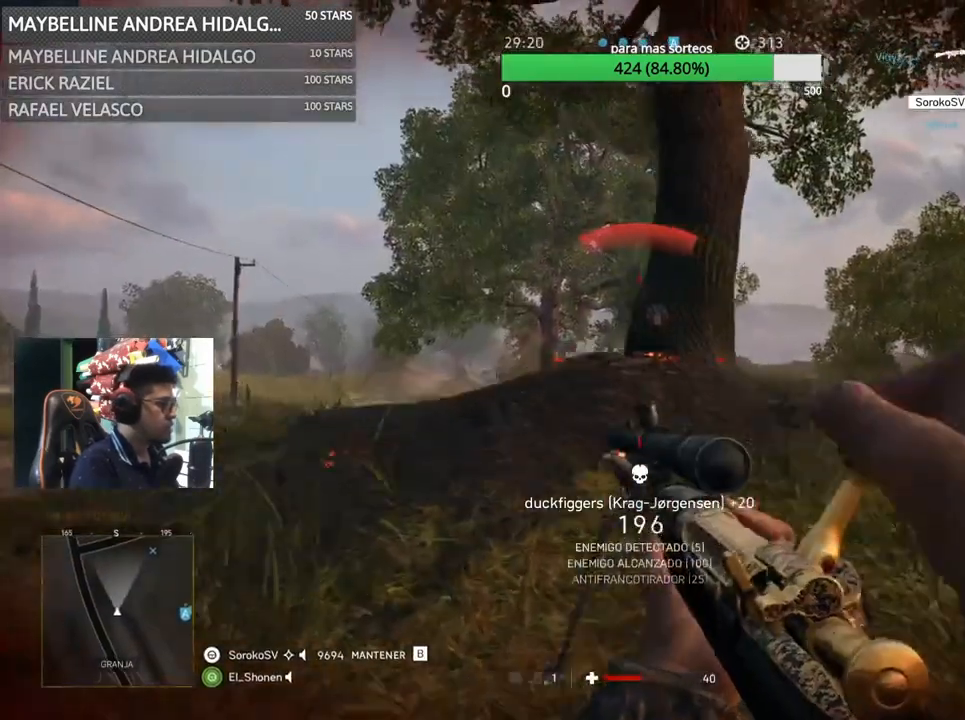
{"keys": ["a", "d"], "mouse": ["right"], "events": [[33, "w", "down"], [133, "mouse_right", "down"], [283, "a", "up"], [283, "d", "down"], [367, "w", "up"], [500, "a", "down"]]}
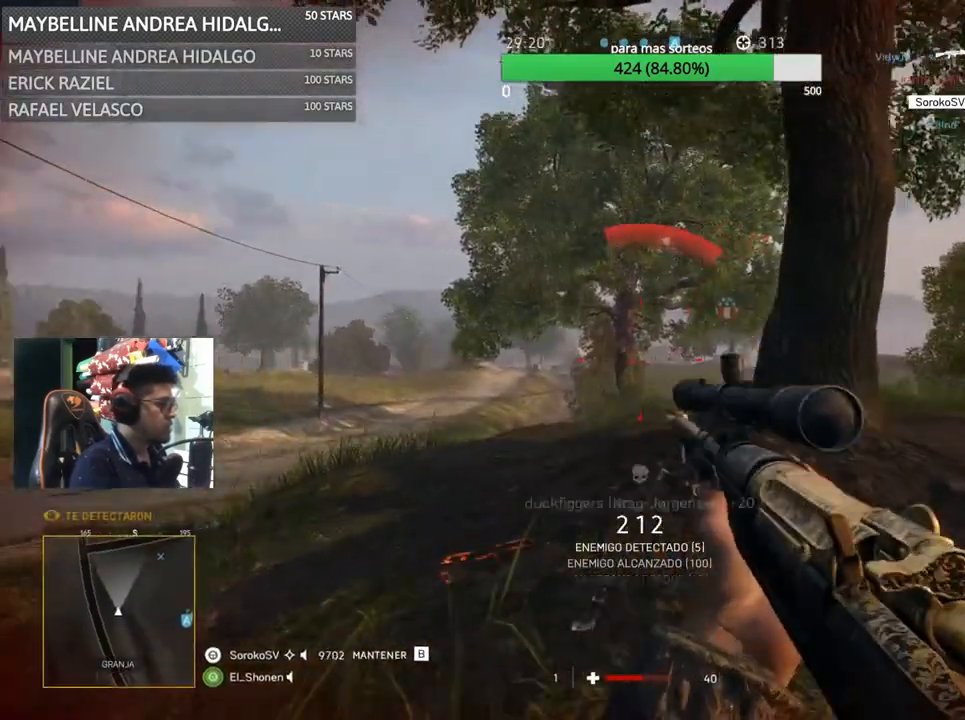
{"keys": [], "mouse": ["right"], "events": [[33, "d", "up"], [133, "d", "down"], [200, "a", "up"], [350, "d", "up"]]}
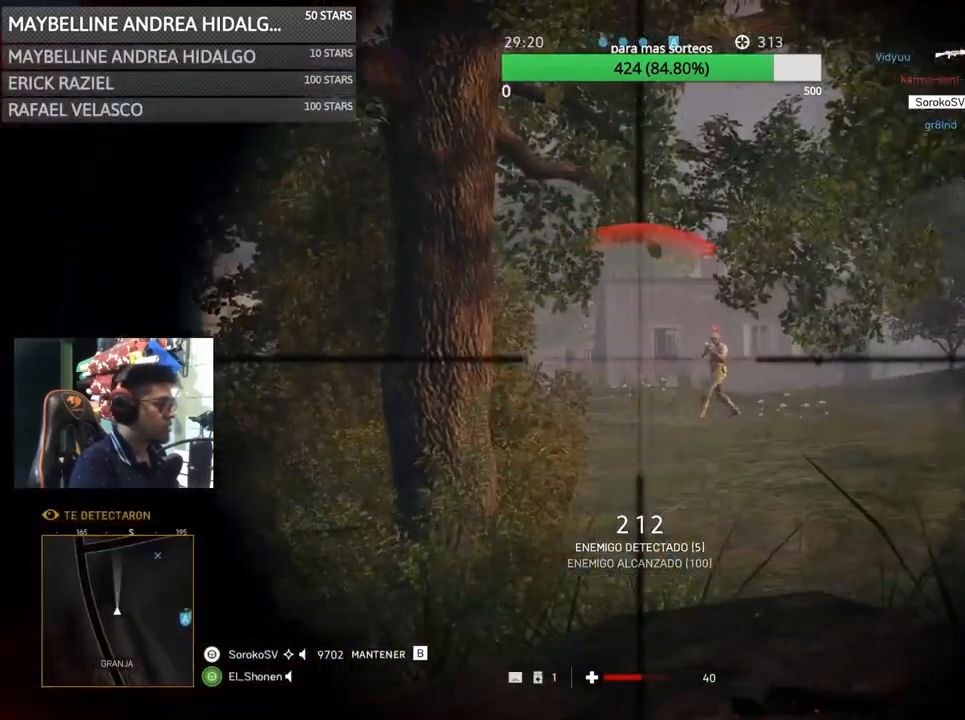
{"keys": ["a", "z"], "mouse": [], "events": [[317, "a", "down"], [317, "mouse_left", "down"], [400, "mouse_left", "up"], [400, "z", "down"], [433, "mouse_right", "up"]]}
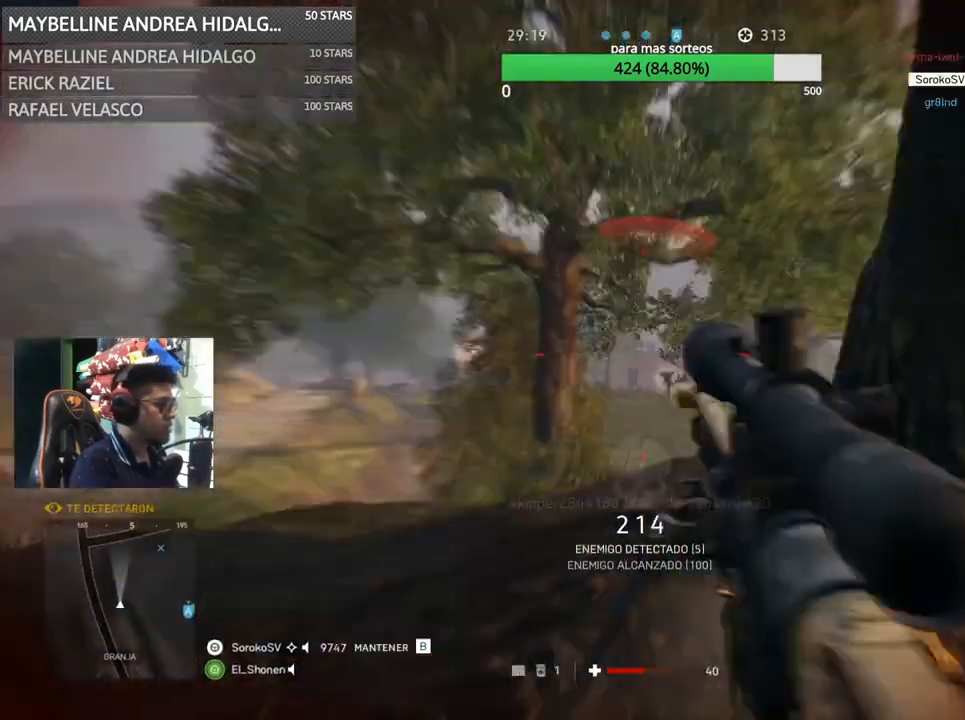
{"keys": ["a", "ctrl", "space"], "mouse": [], "events": [[83, "z", "up"], [467, "ctrl", "down"], [500, "space", "down"]]}
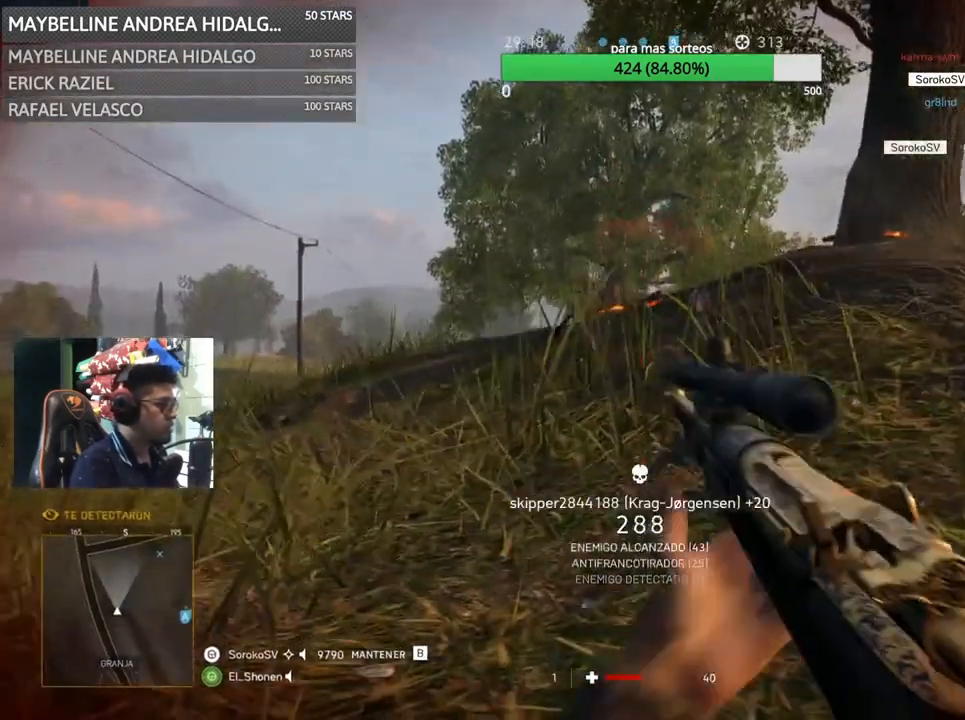
{"keys": ["a", "shift", "w"], "mouse": [], "events": [[33, "w", "down"], [100, "ctrl", "up"], [200, "shift", "down"], [200, "space", "up"], [333, "space", "down"], [483, "space", "up"]]}
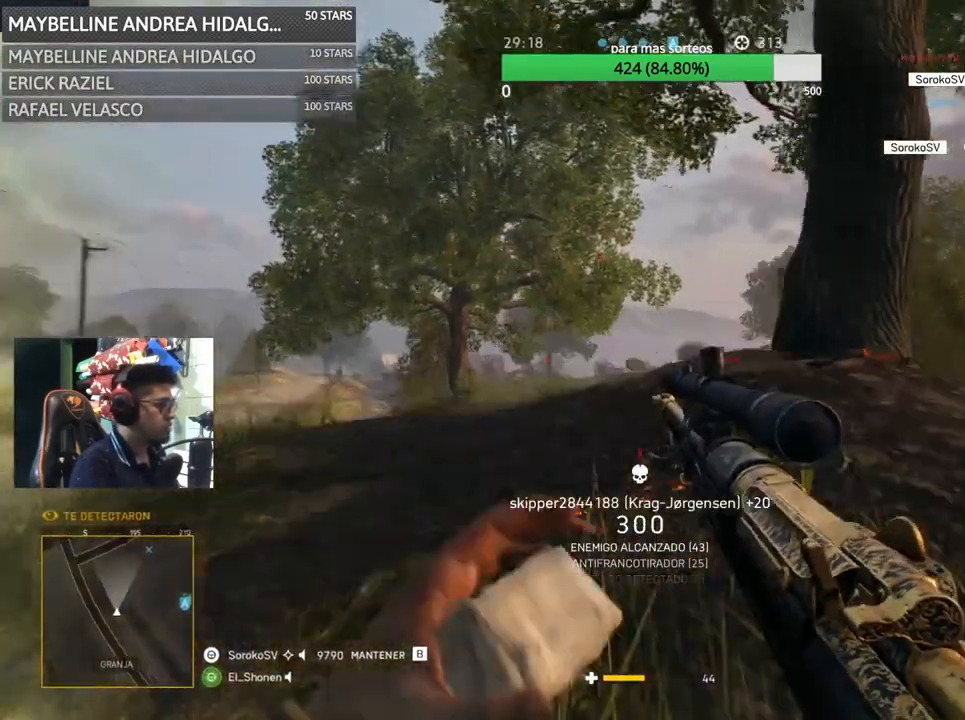
{"keys": ["a"], "mouse": ["right"], "events": [[200, "mouse_right", "down"], [200, "shift", "up"], [200, "w", "up"], [300, "s", "down"], [500, "s", "up"]]}
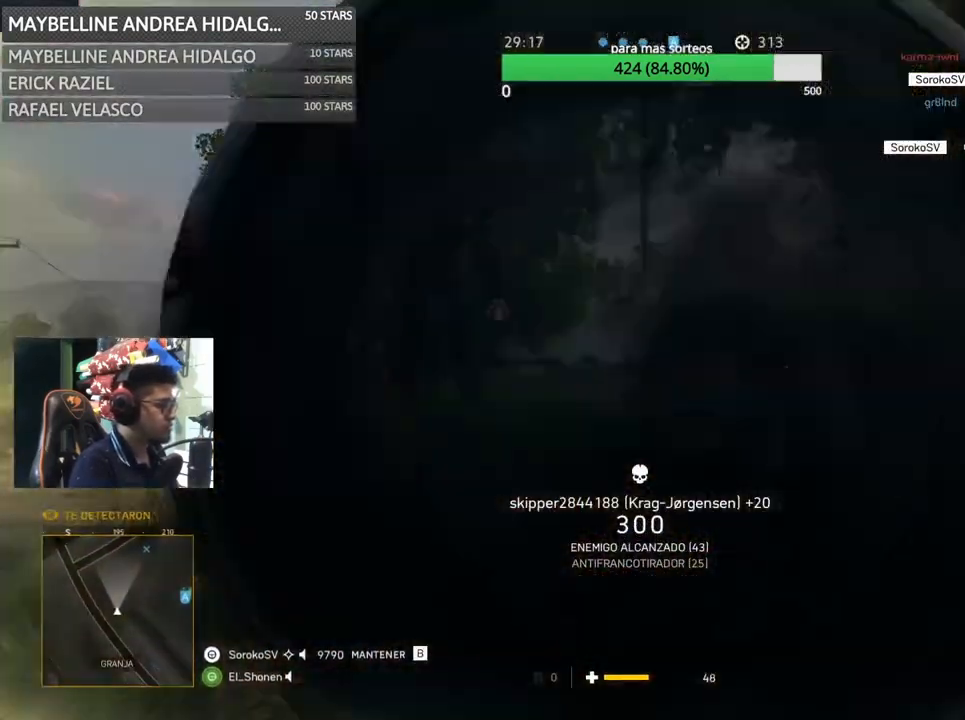
{"keys": ["r", "shift", "w"], "mouse": [], "events": [[167, "a", "up"], [167, "d", "down"], [267, "mouse_right", "up"], [267, "w", "down"], [300, "shift", "down"], [367, "d", "up"], [467, "r", "down"]]}
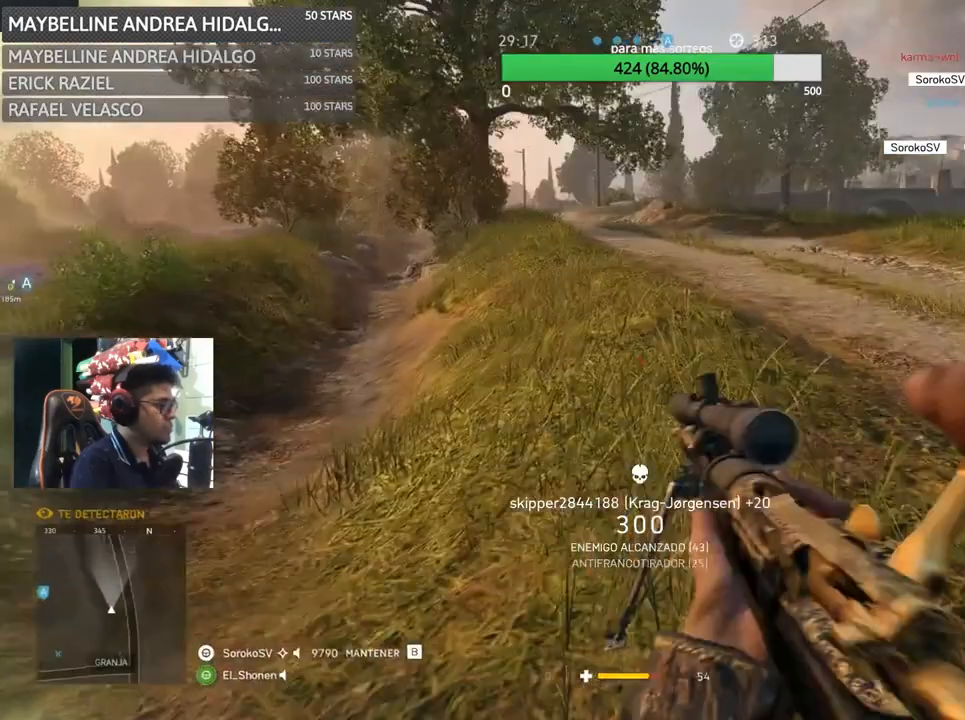
{"keys": ["a", "shift", "w"], "mouse": [], "events": [[133, "r", "up"], [333, "a", "down"]]}
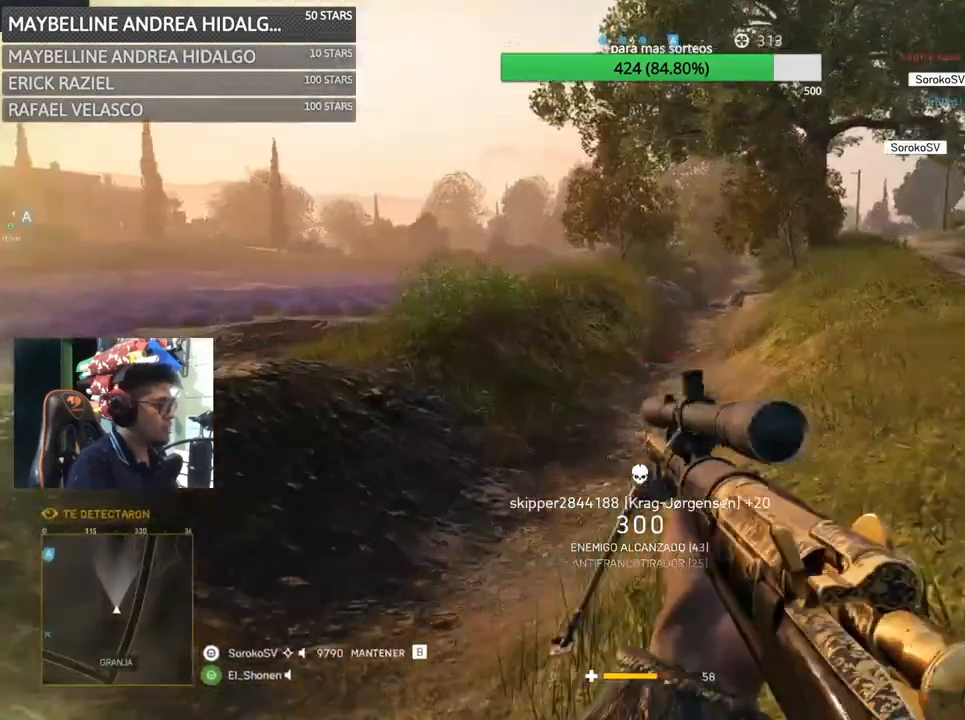
{"keys": ["shift", "w"], "mouse": [], "events": [[167, "a", "up"], [233, "c", "down"], [300, "c", "up"], [333, "c", "down"], [500, "c", "up"]]}
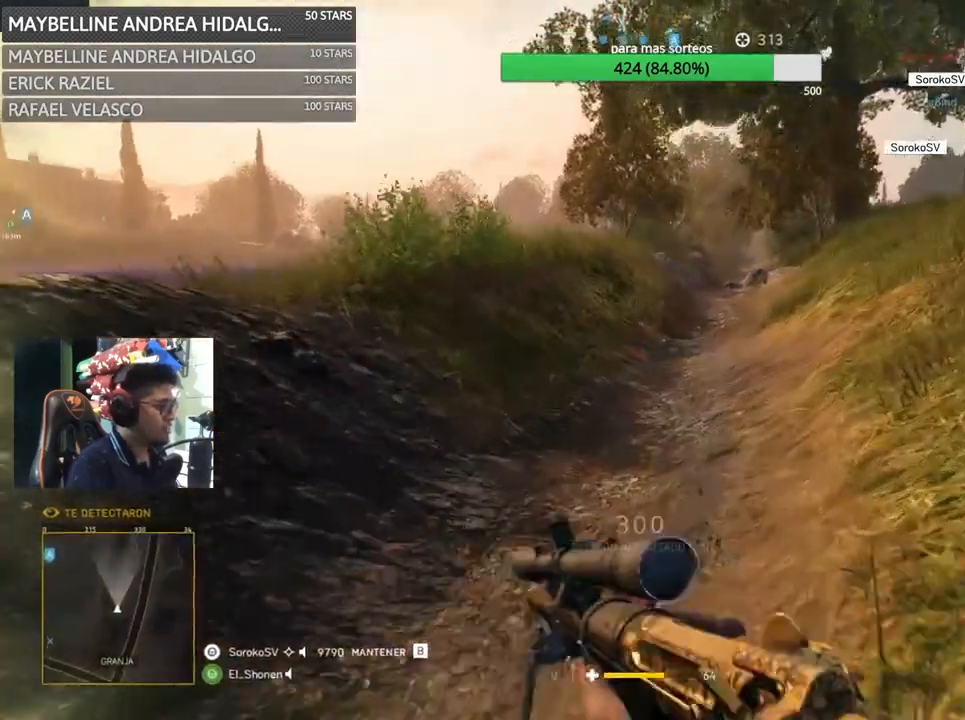
{"keys": ["shift", "w"], "mouse": []}
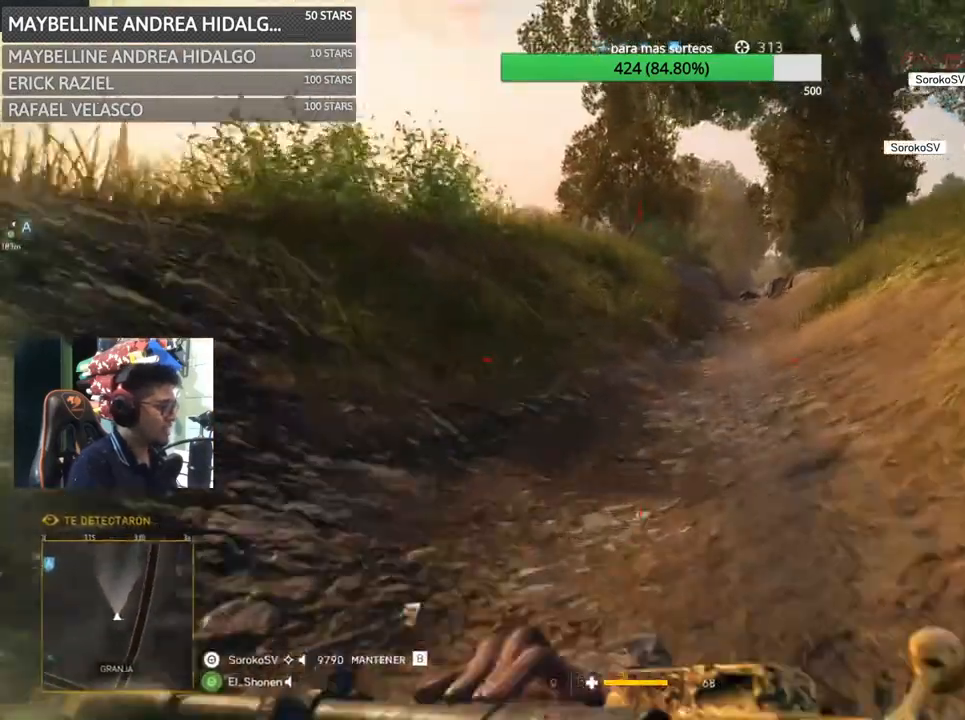
{"keys": ["a", "w"], "mouse": []}
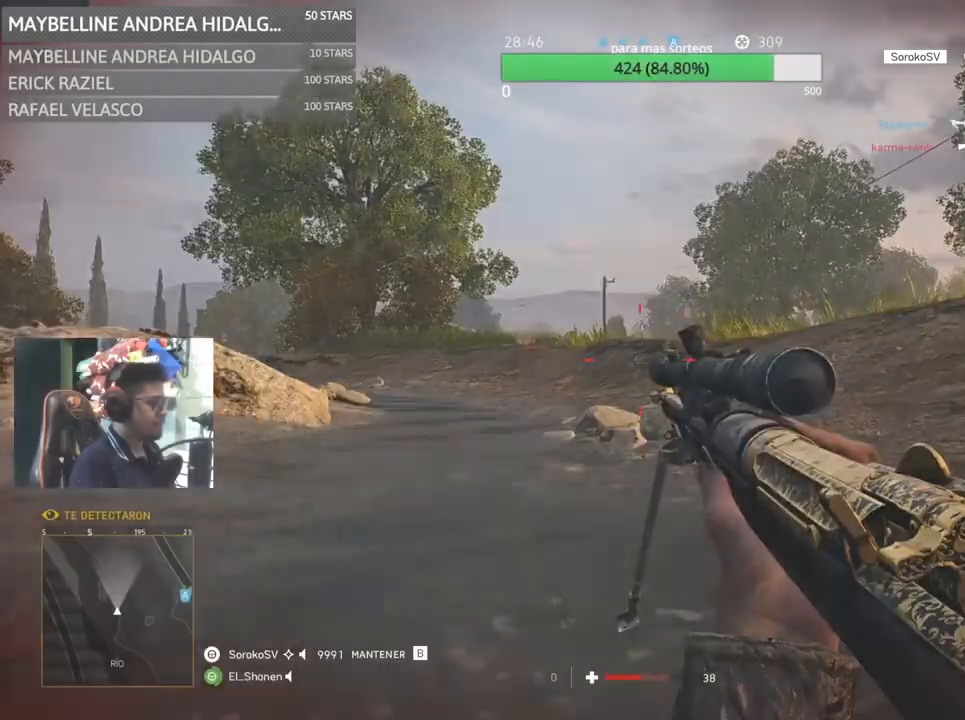
{"keys": ["a", "shift", "w"], "mouse": [], "events": [[233, "space", "down"], [267, "shift", "down"], [367, "space", "up"]]}
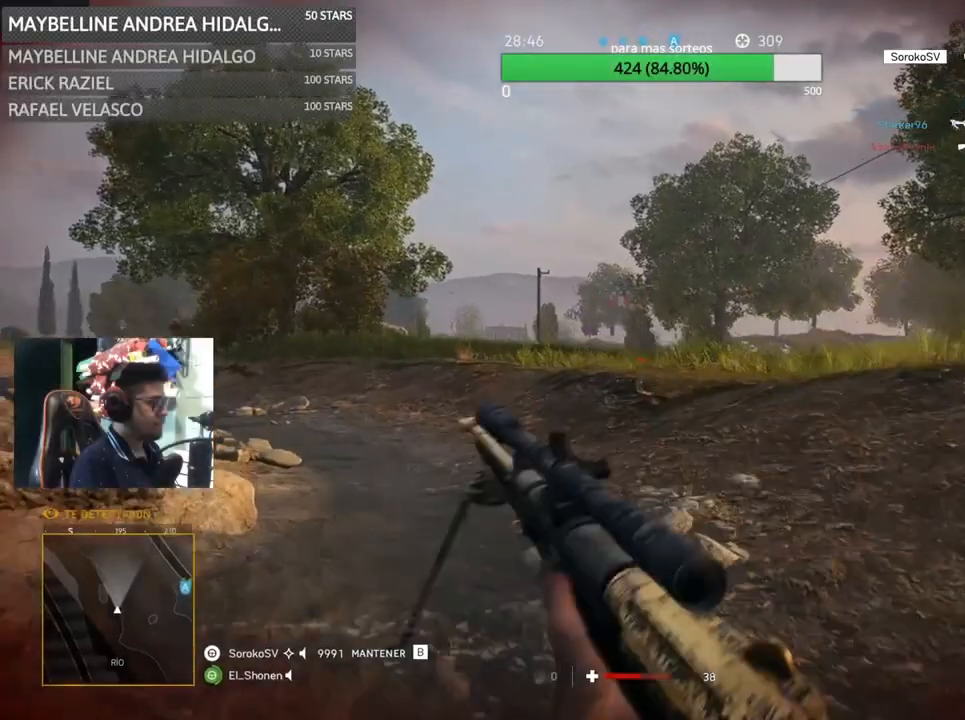
{"keys": ["a", "s"], "mouse": [], "events": [[100, "mouse_right", "down"], [233, "d", "down"], [233, "shift", "up"], [300, "a", "up"], [300, "mouse_right", "up"], [300, "w", "up"], [367, "s", "down"], [433, "a", "down"], [467, "d", "up"]]}
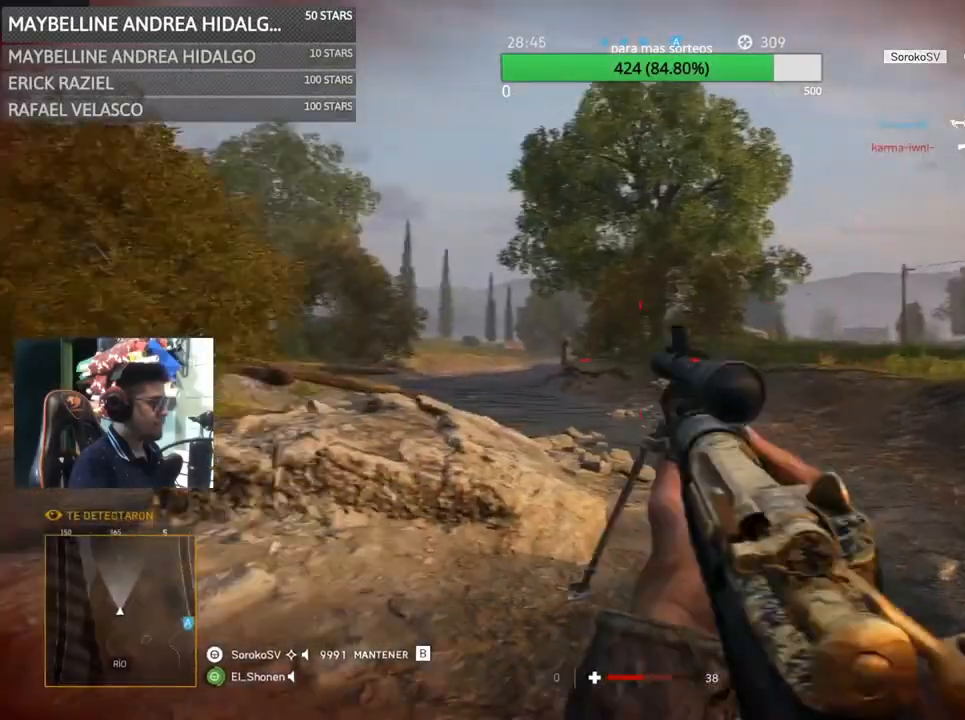
{"keys": ["a"], "mouse": ["right"], "events": [[33, "s", "up"], [100, "mouse_right", "down"]]}
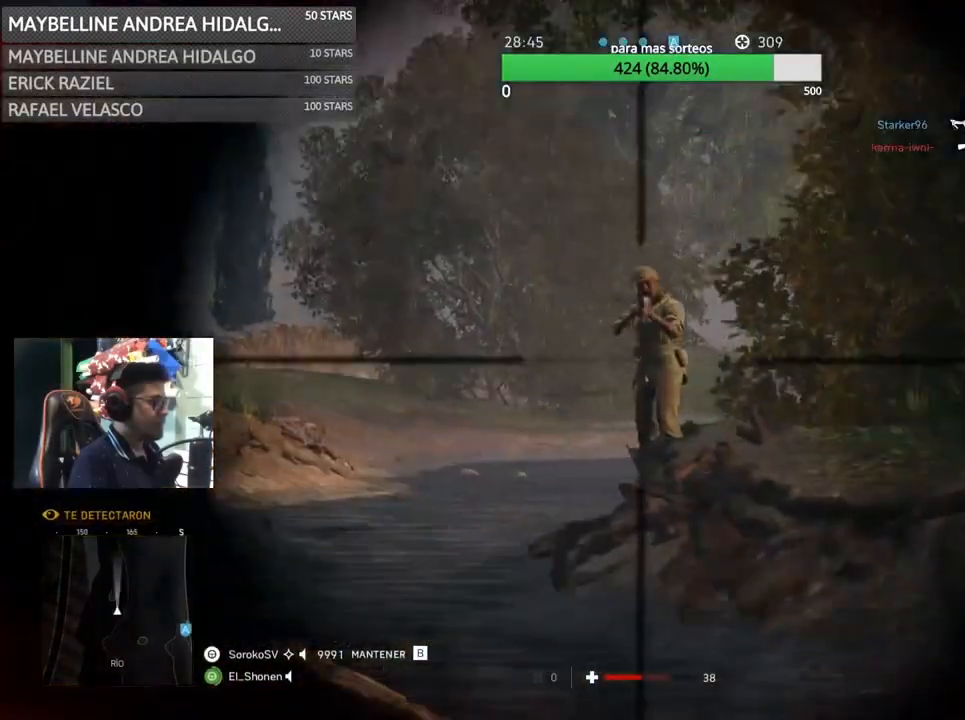
{"keys": ["a"], "mouse": [], "events": [[167, "mouse_left", "down"], [267, "z", "down"], [300, "mouse_left", "up"], [367, "mouse_right", "up"], [400, "z", "up"]]}
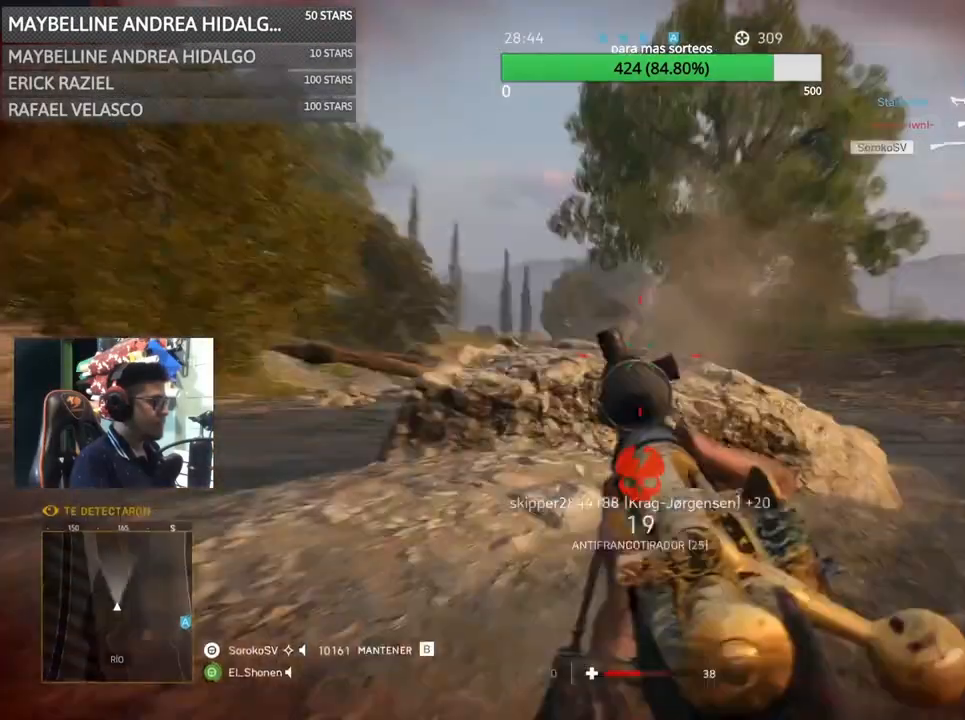
{"keys": ["a", "space", "w"], "mouse": [], "events": [[433, "w", "down"], [467, "space", "down"]]}
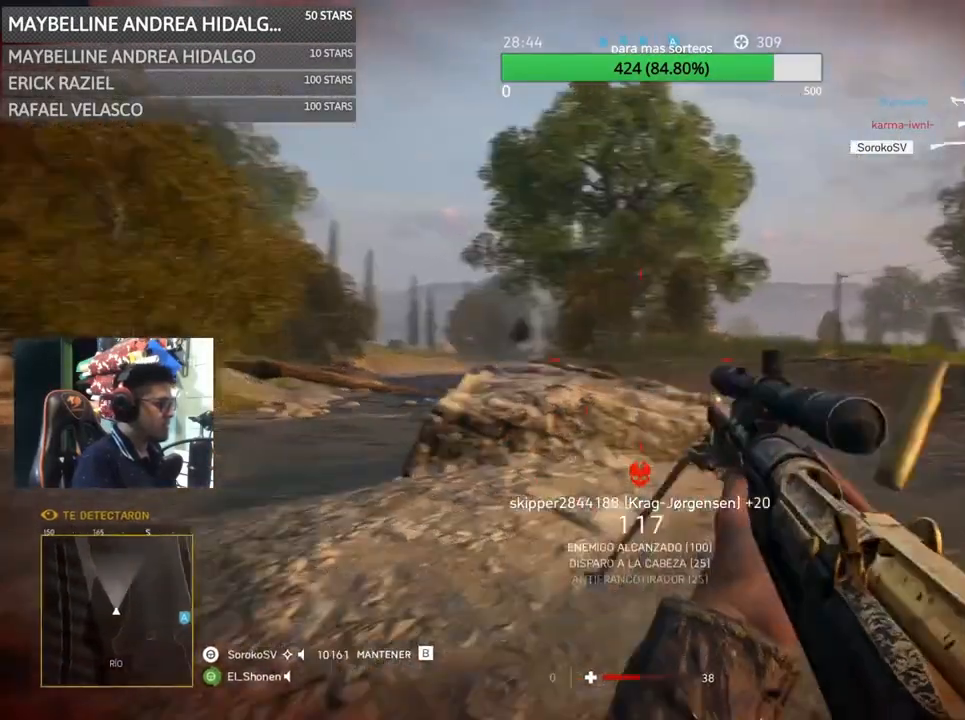
{"keys": ["a", "shift", "w"], "mouse": [], "events": [[33, "shift", "down"], [167, "space", "up"]]}
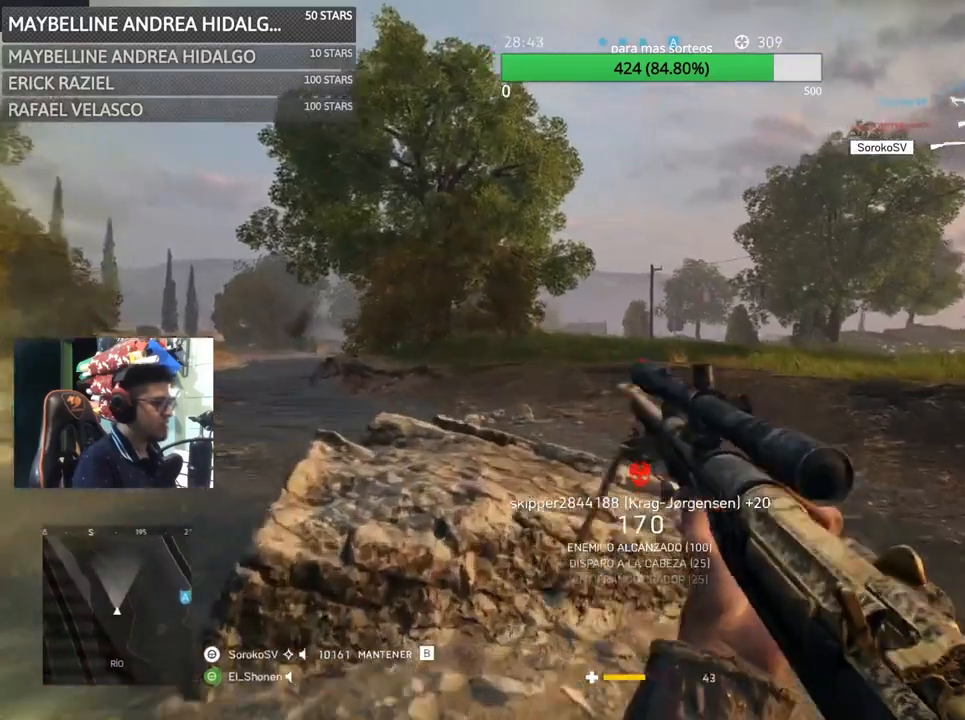
{"keys": ["d"], "mouse": ["right"], "events": [[67, "w", "up"], [133, "shift", "up"], [167, "mouse_right", "down"], [267, "d", "down"], [300, "a", "up"]]}
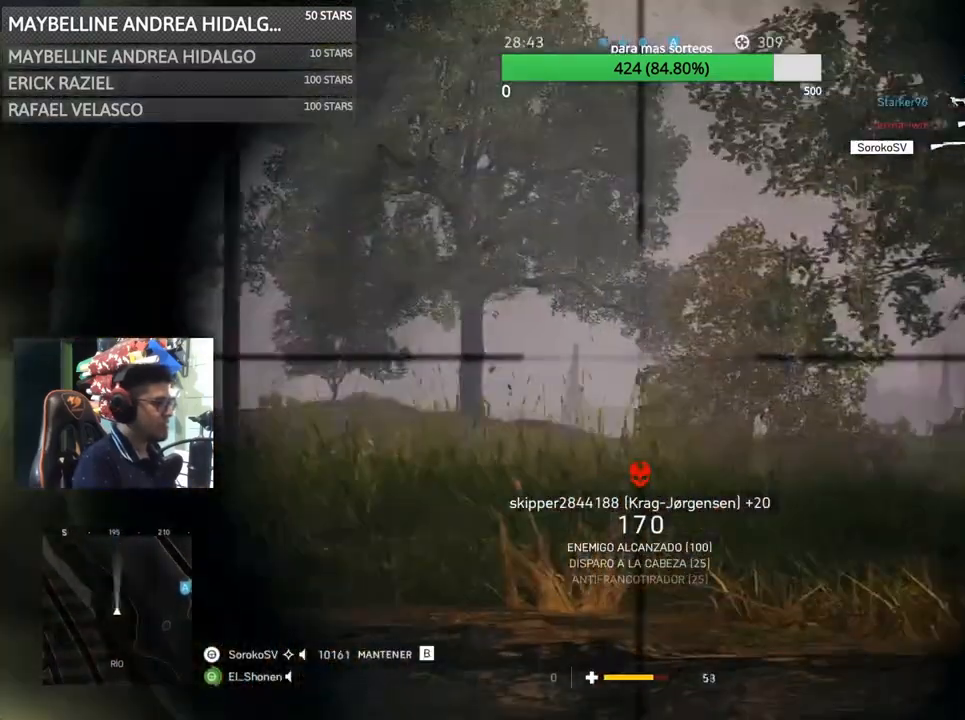
{"keys": ["a"], "mouse": ["right"], "events": [[117, "a", "down"], [150, "d", "up"]]}
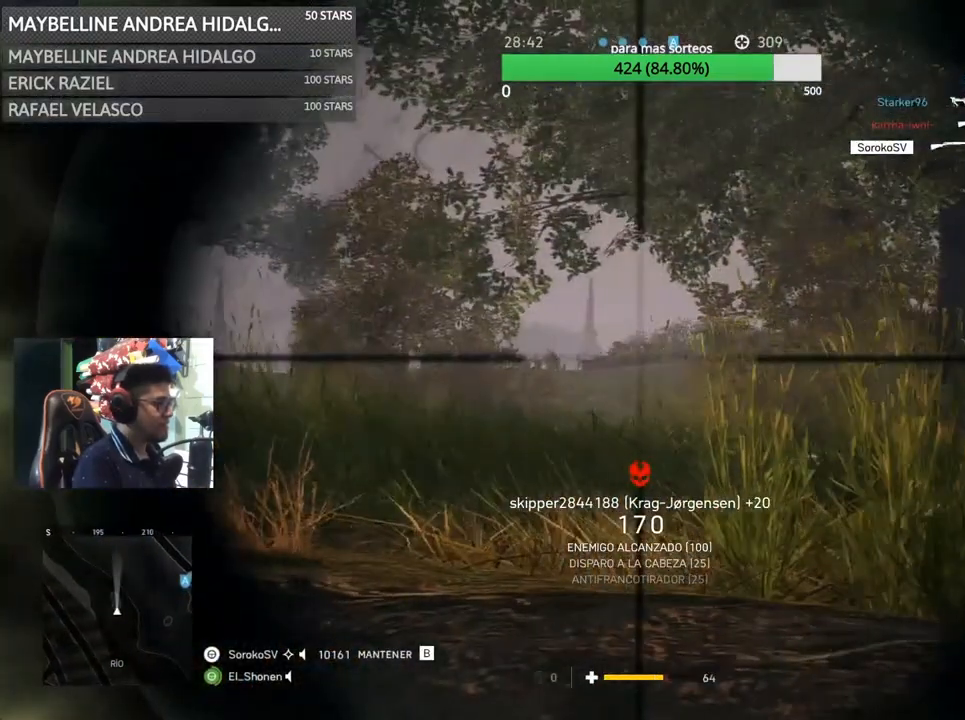
{"keys": ["d", "w"], "mouse": [], "events": [[300, "a", "up"], [300, "d", "down"], [400, "mouse_right", "up"], [500, "w", "down"]]}
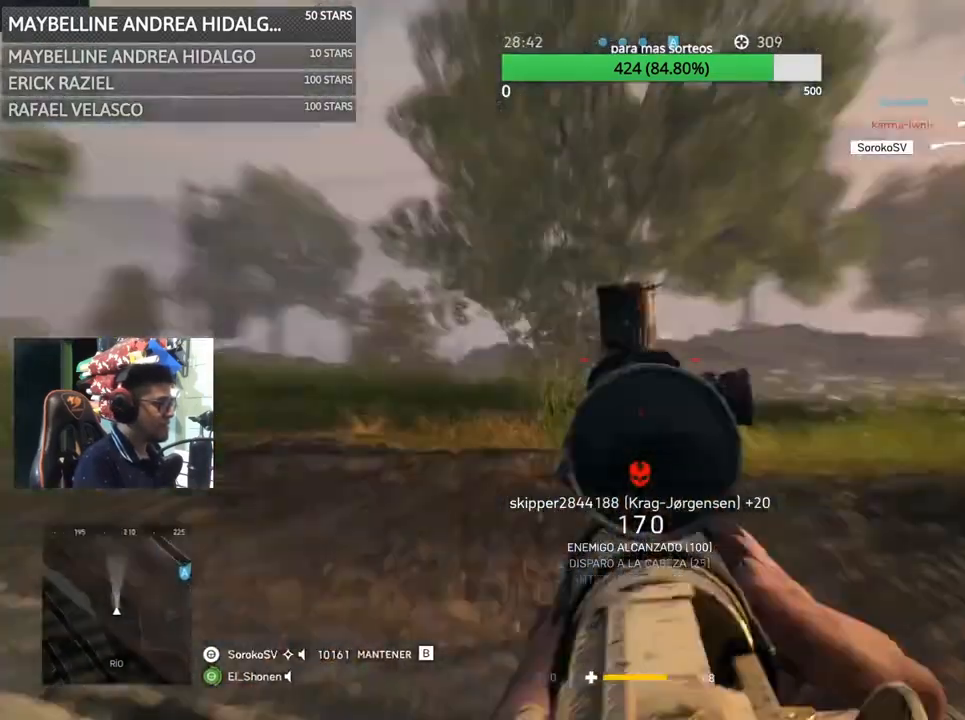
{"keys": ["a"], "mouse": ["right"], "events": [[33, "shift", "down"], [150, "a", "down"], [150, "mouse_right", "down"], [167, "shift", "up"], [167, "w", "up"], [233, "d", "up"]]}